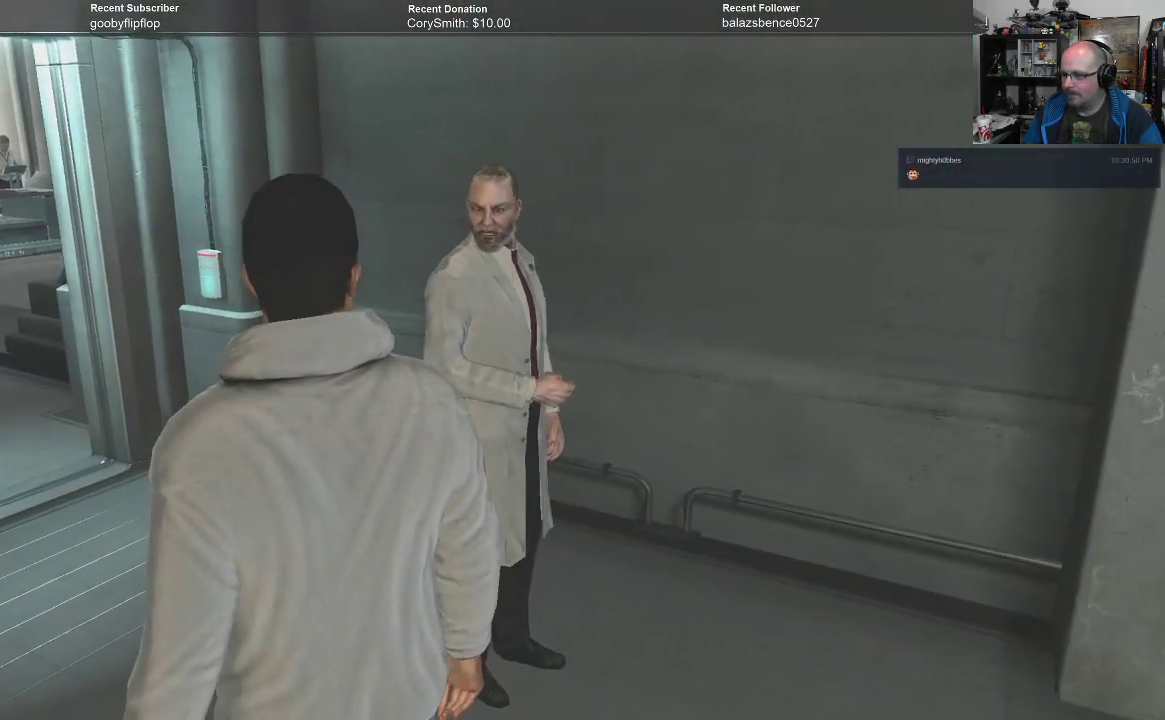
Gameplay with a controller (Xbox layout); each line is a JSON object with the inputs held at the frame after it. "events" lists button and stick changes between this image and that frame as [ms after this image, input, new state], when the widget could be followed in between.
{"buttons": [], "left_stick": "center", "right_stick": "center", "events": []}
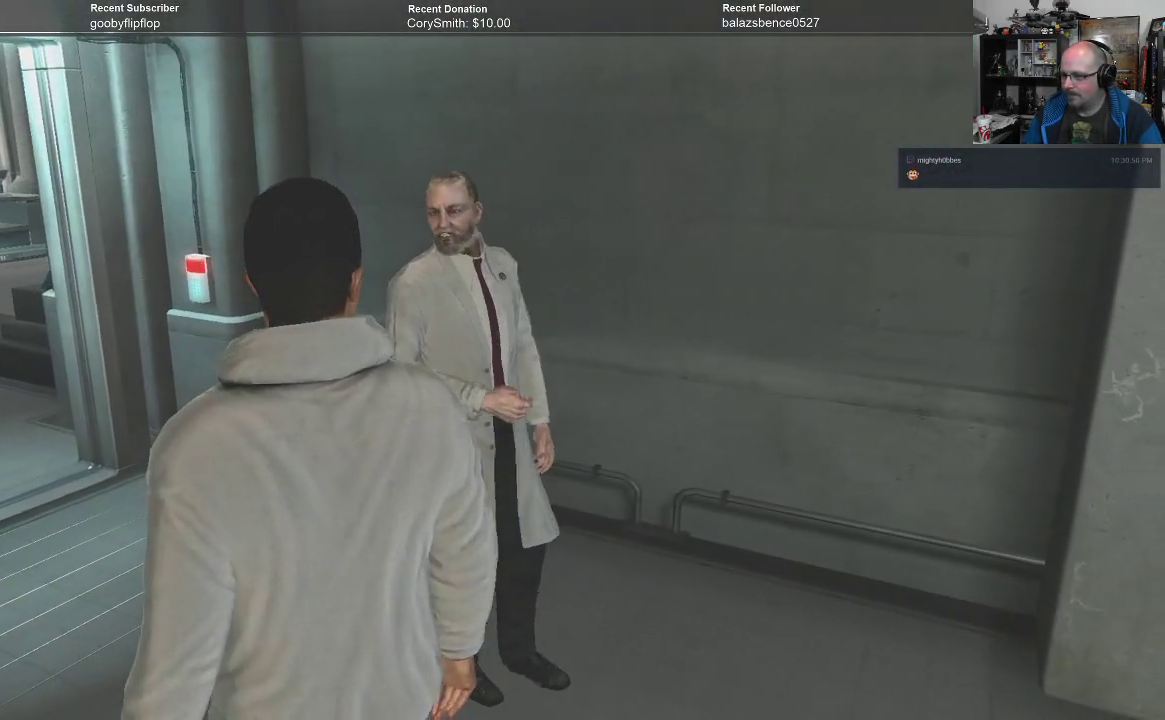
{"buttons": [], "left_stick": "center", "right_stick": "center", "events": []}
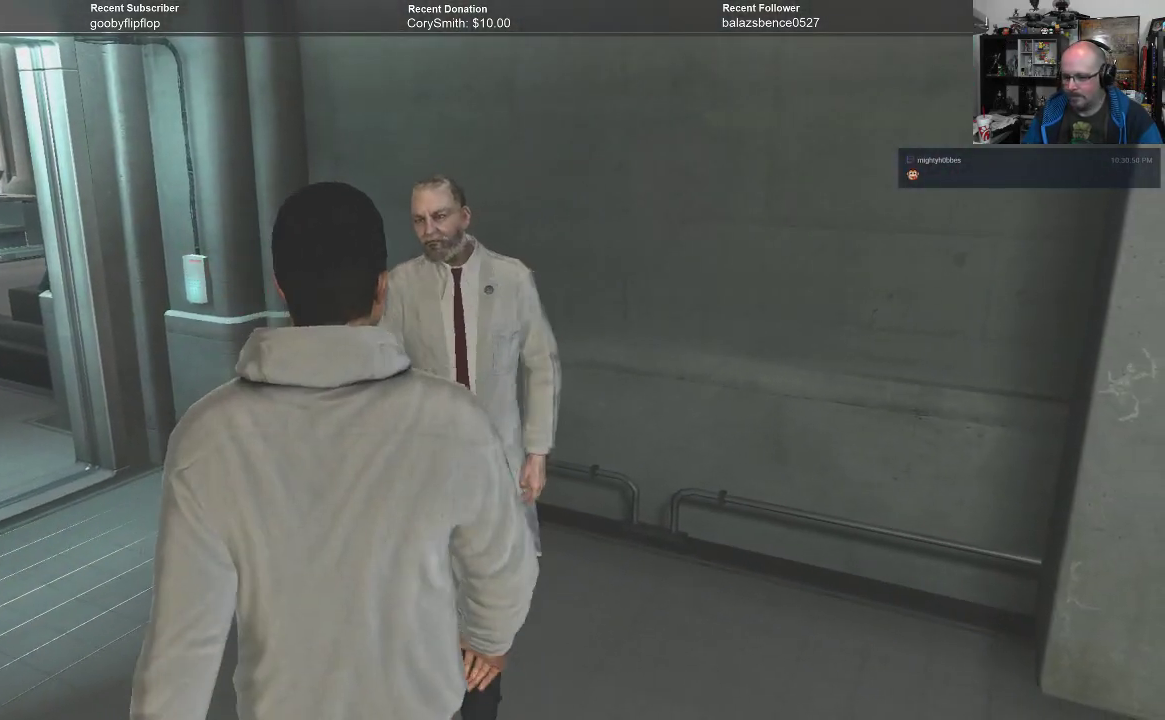
{"buttons": [], "left_stick": "center", "right_stick": "center", "events": []}
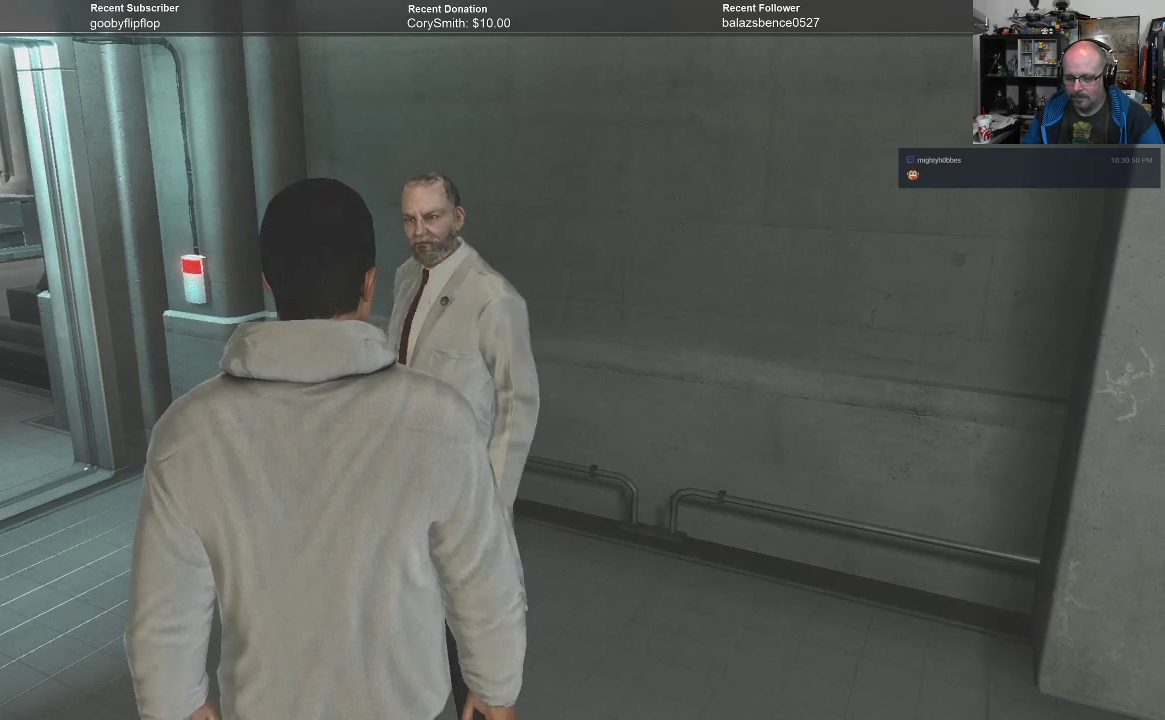
{"buttons": [], "left_stick": "center", "right_stick": "center", "events": []}
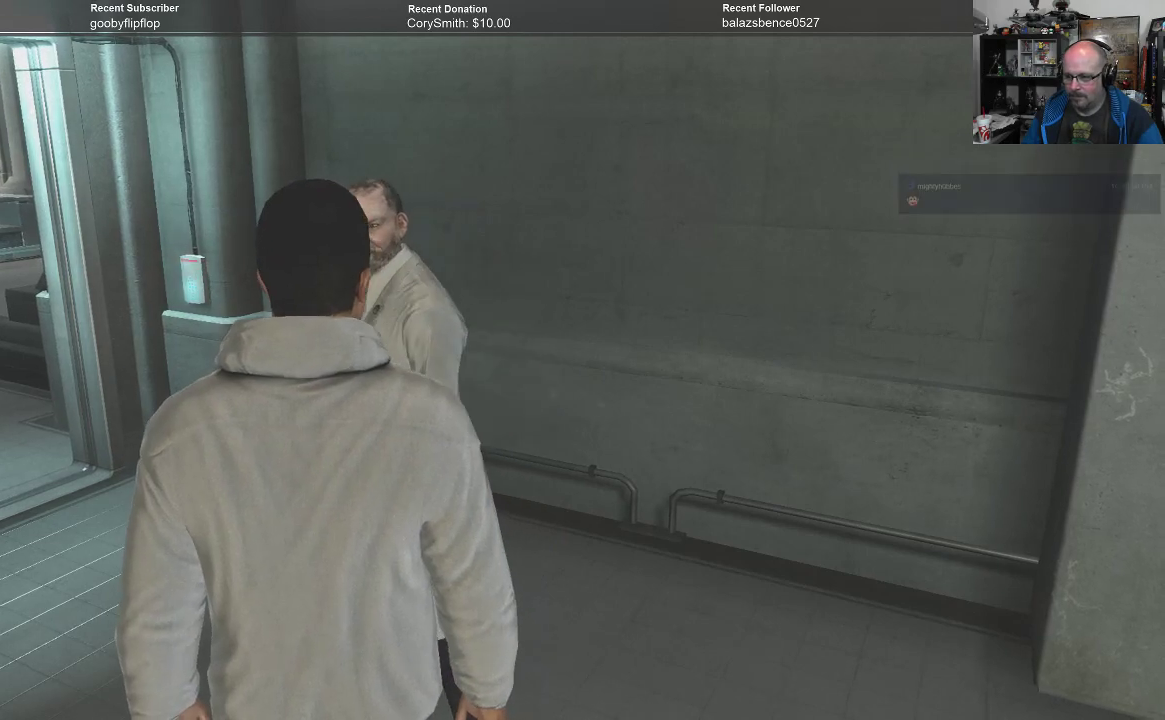
{"buttons": [], "left_stick": "center", "right_stick": "center", "events": []}
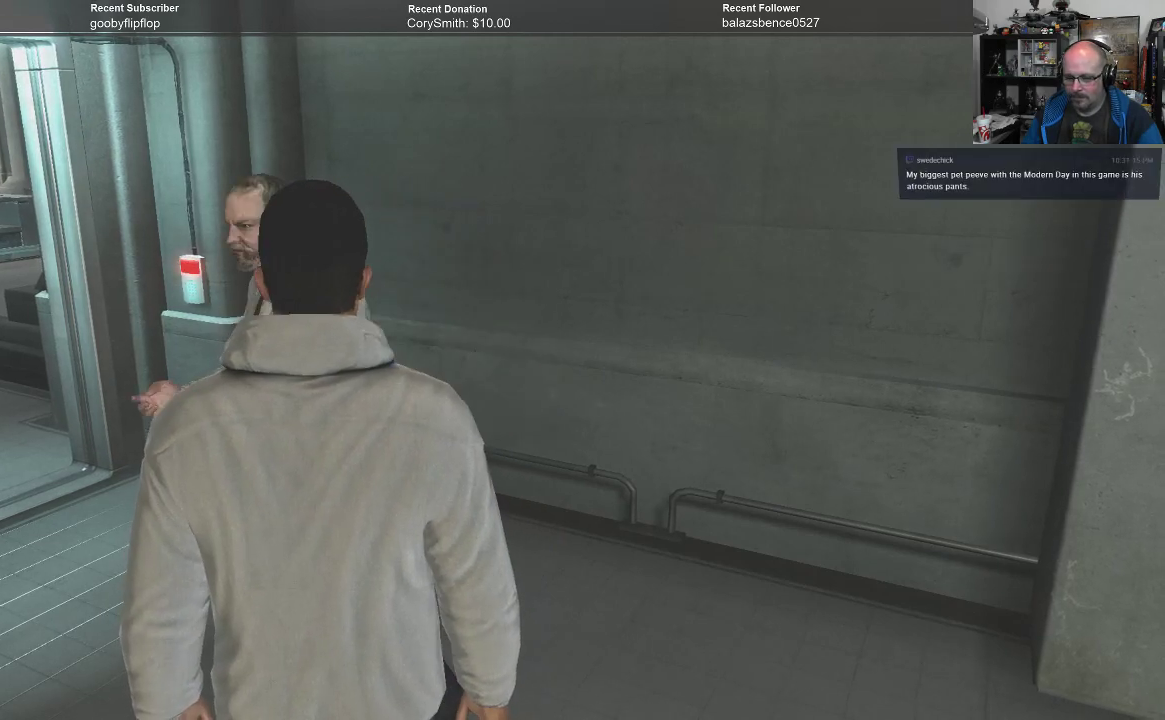
{"buttons": [], "left_stick": "center", "right_stick": "center", "events": []}
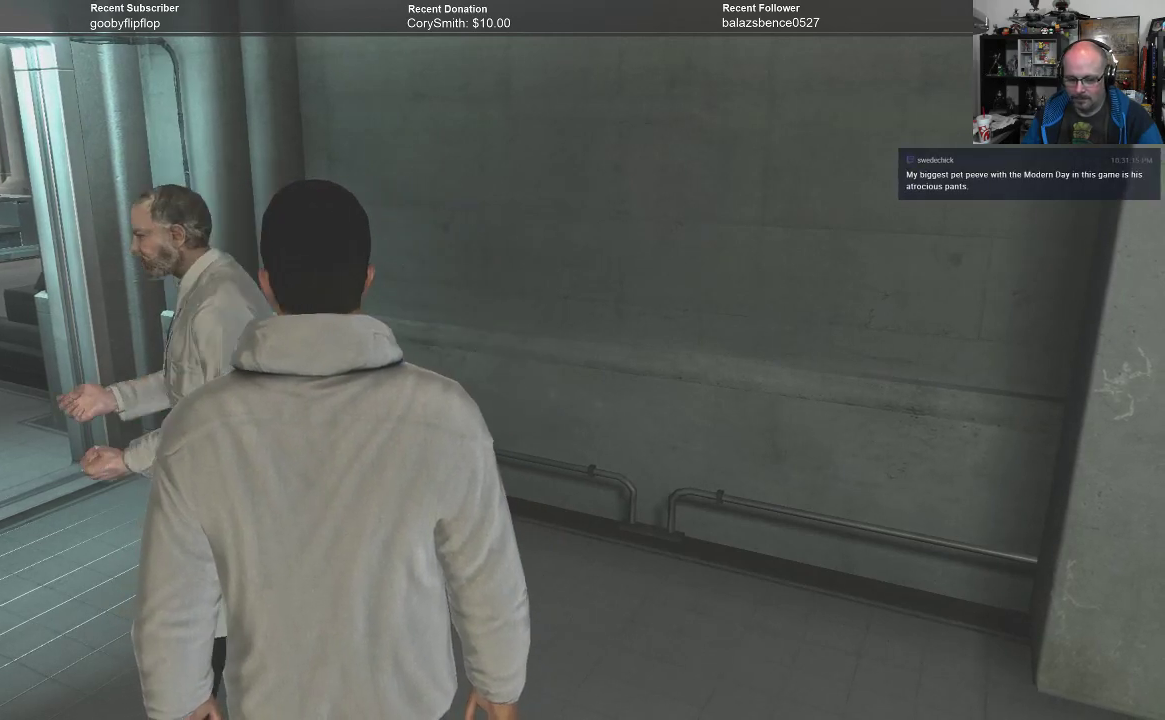
{"buttons": [], "left_stick": "center", "right_stick": "center", "events": []}
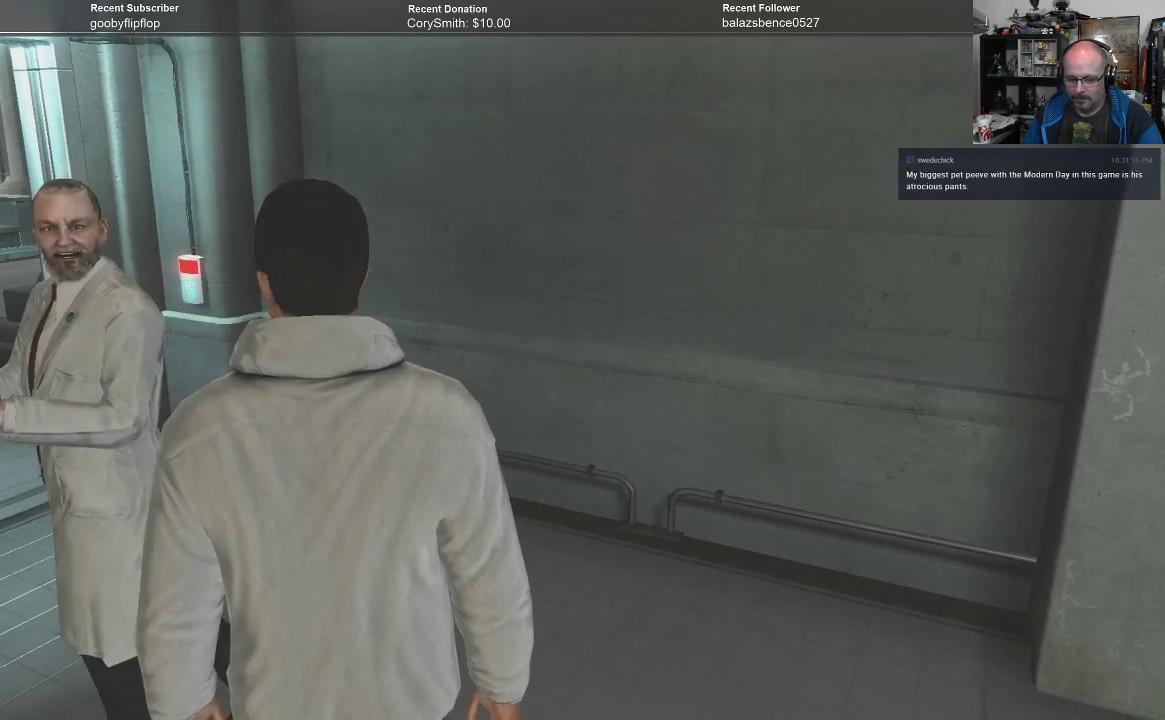
{"buttons": [], "left_stick": "center", "right_stick": "left", "events": [[400, "right_stick", "left"]]}
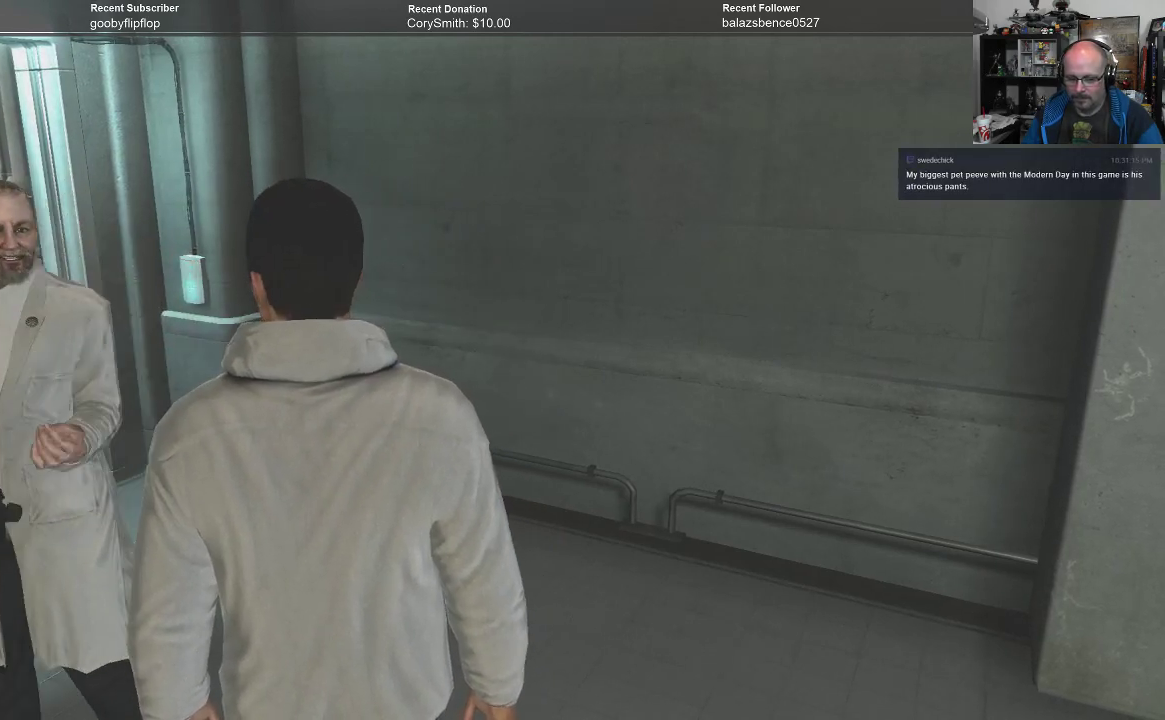
{"buttons": [], "left_stick": "center", "right_stick": "left", "events": []}
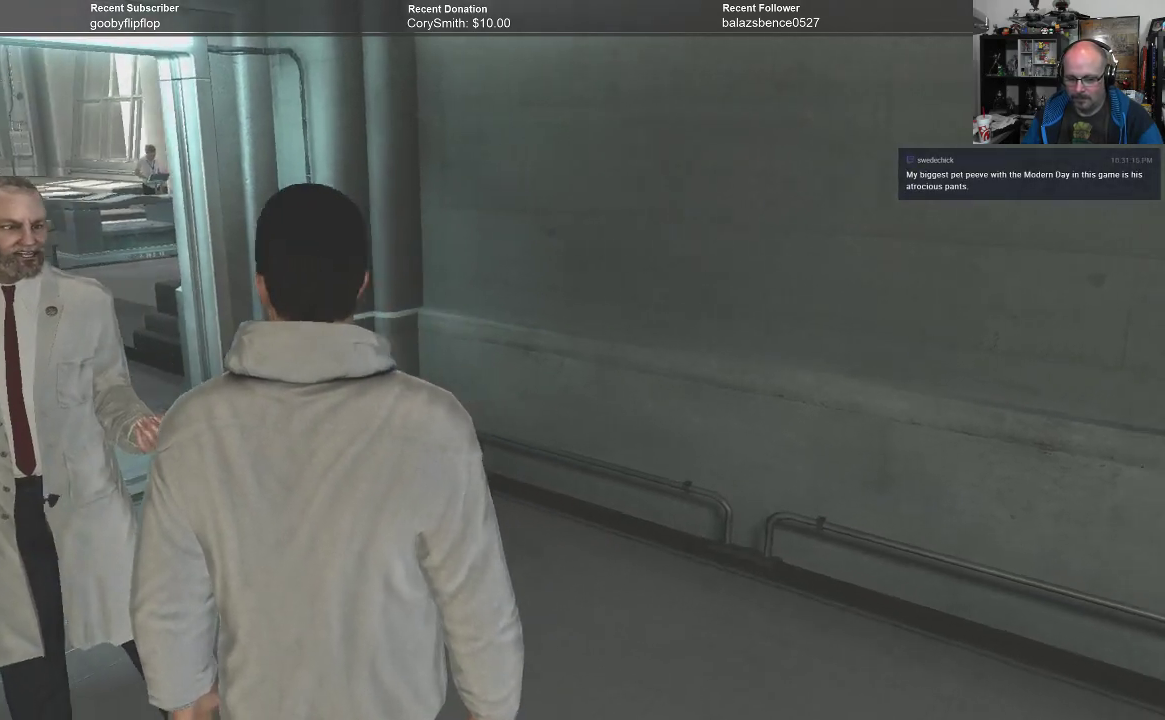
{"buttons": [], "left_stick": "center", "right_stick": "center", "events": [[33, "right_stick", "center"]]}
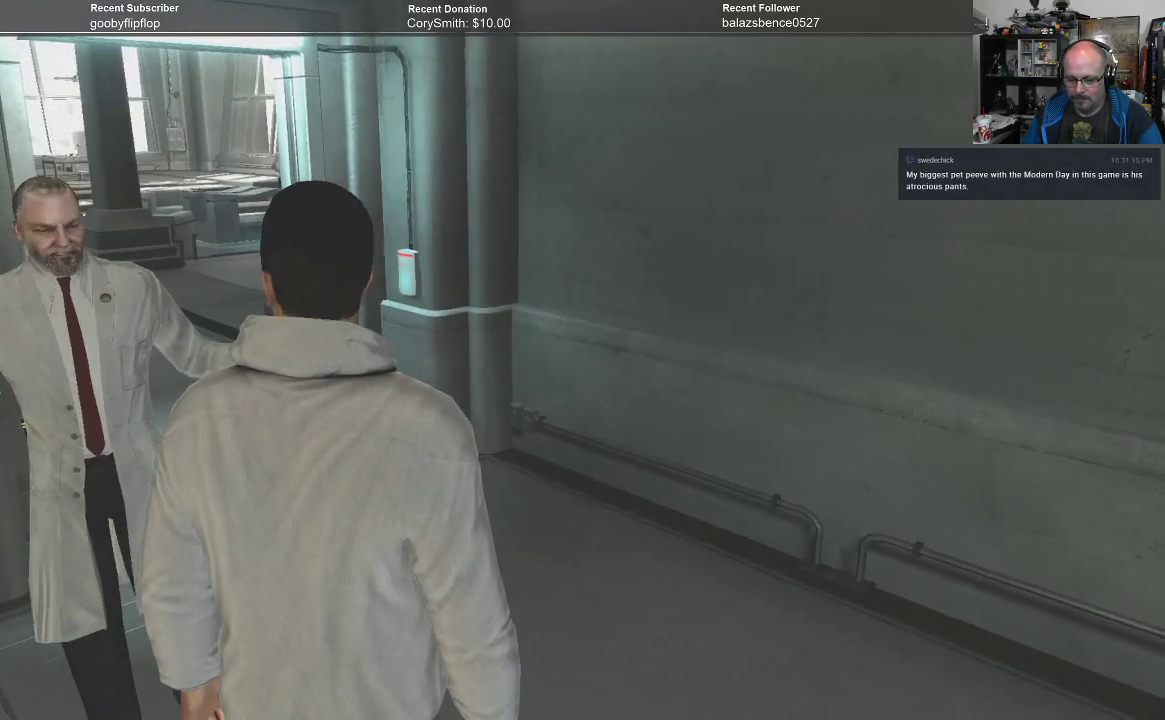
{"buttons": [], "left_stick": "center", "right_stick": "center", "events": []}
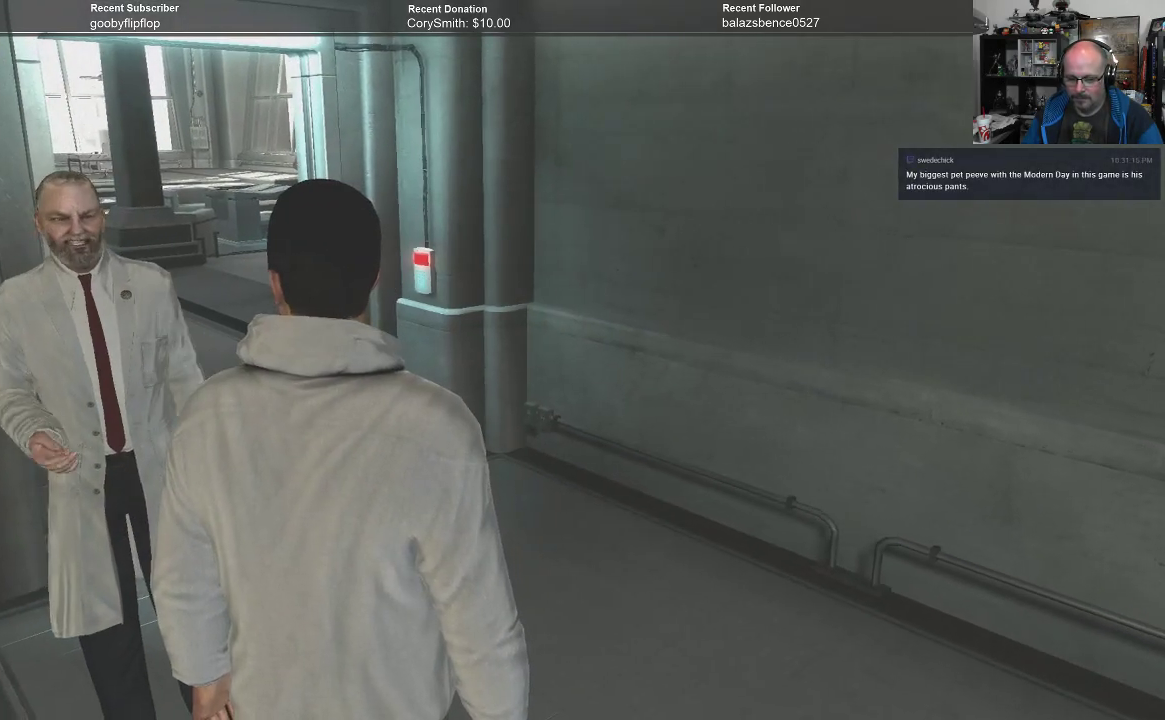
{"buttons": [], "left_stick": "center", "right_stick": "down-right", "events": [[300, "right_stick", "down-right"]]}
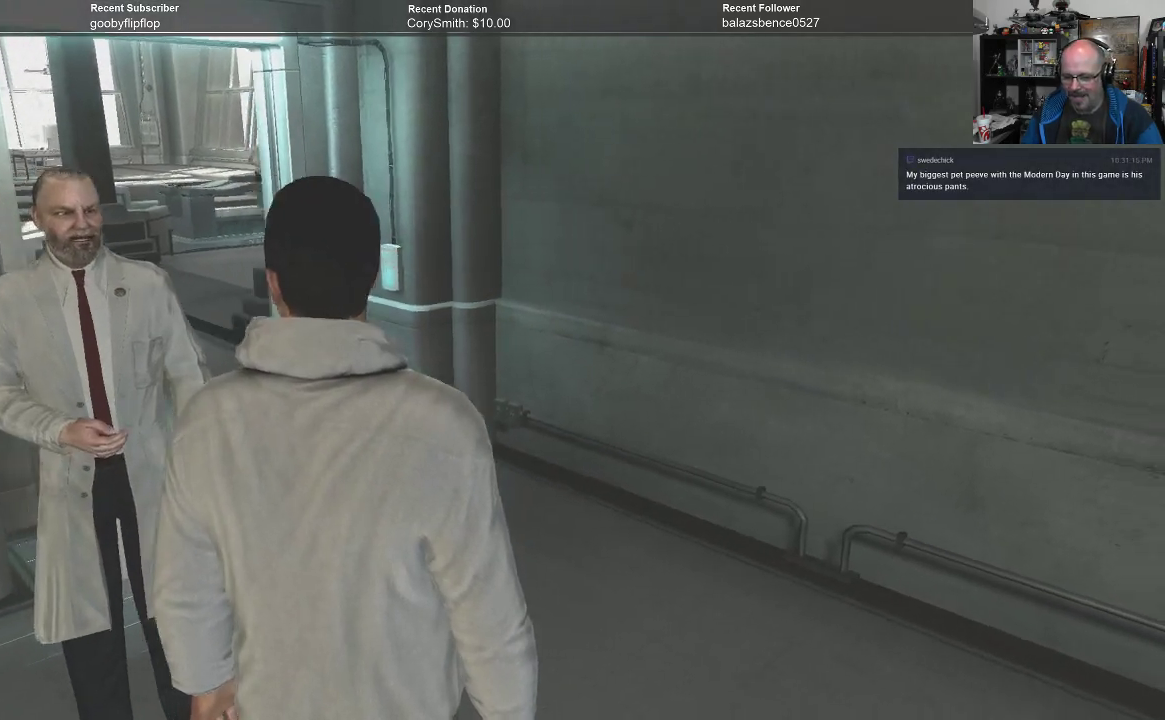
{"buttons": [], "left_stick": "center", "right_stick": "center", "events": [[400, "right_stick", "center"]]}
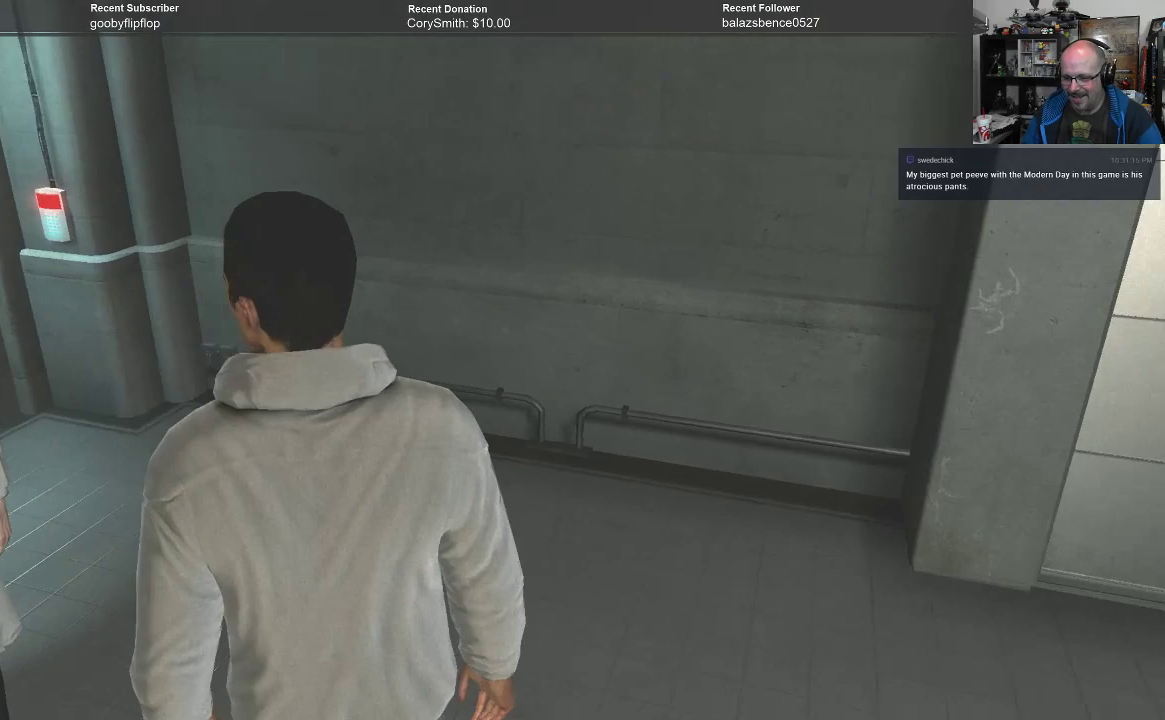
{"buttons": [], "left_stick": "center", "right_stick": "down-left", "events": [[33, "right_stick", "down-left"]]}
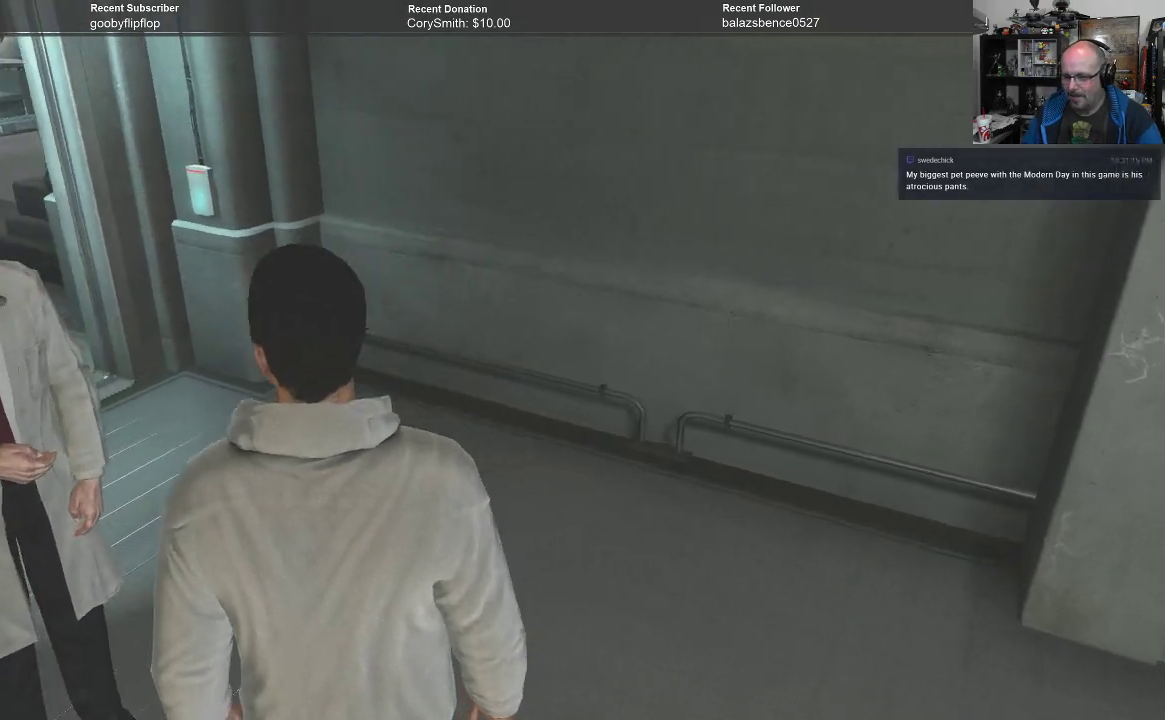
{"buttons": [], "left_stick": "center", "right_stick": "down-left", "events": []}
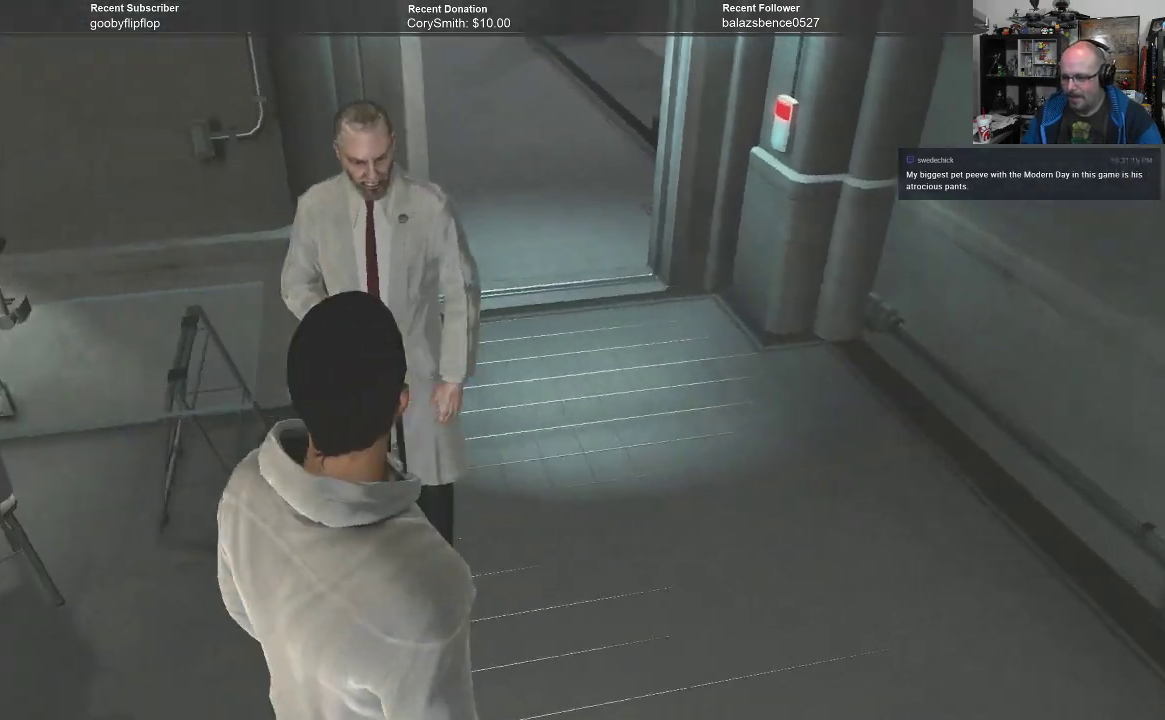
{"buttons": [], "left_stick": "center", "right_stick": "up", "events": [[167, "right_stick", "left"], [433, "right_stick", "up"]]}
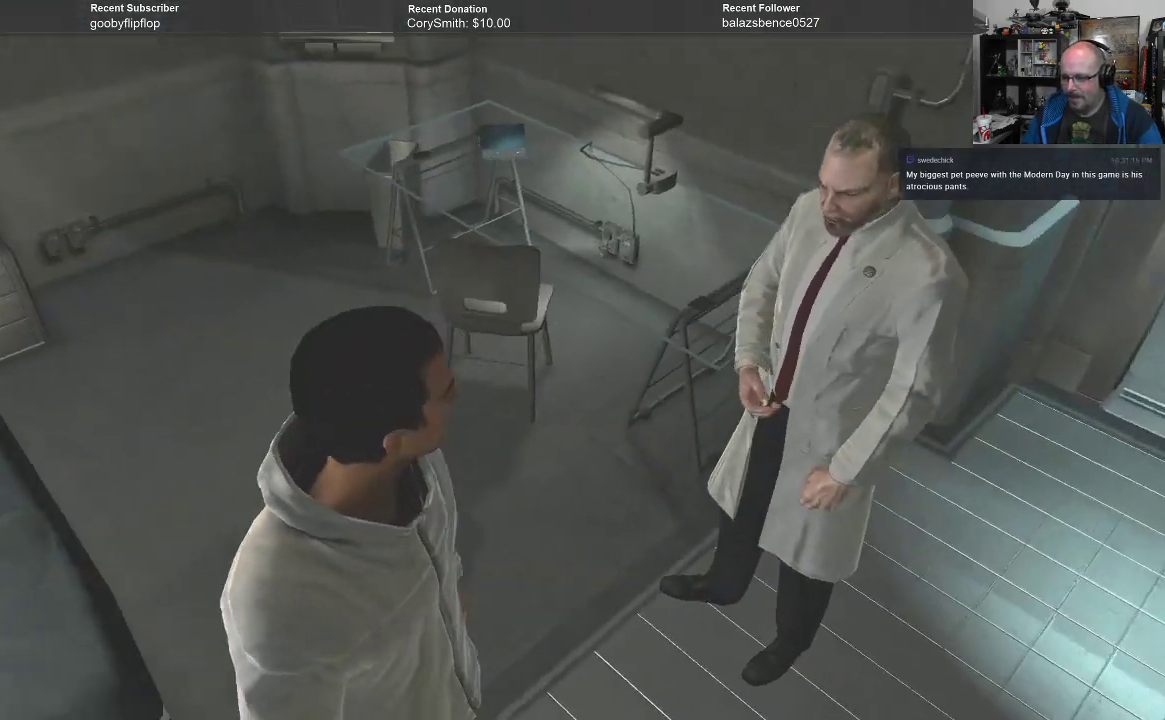
{"buttons": [], "left_stick": "center", "right_stick": "left", "events": [[433, "right_stick", "left"]]}
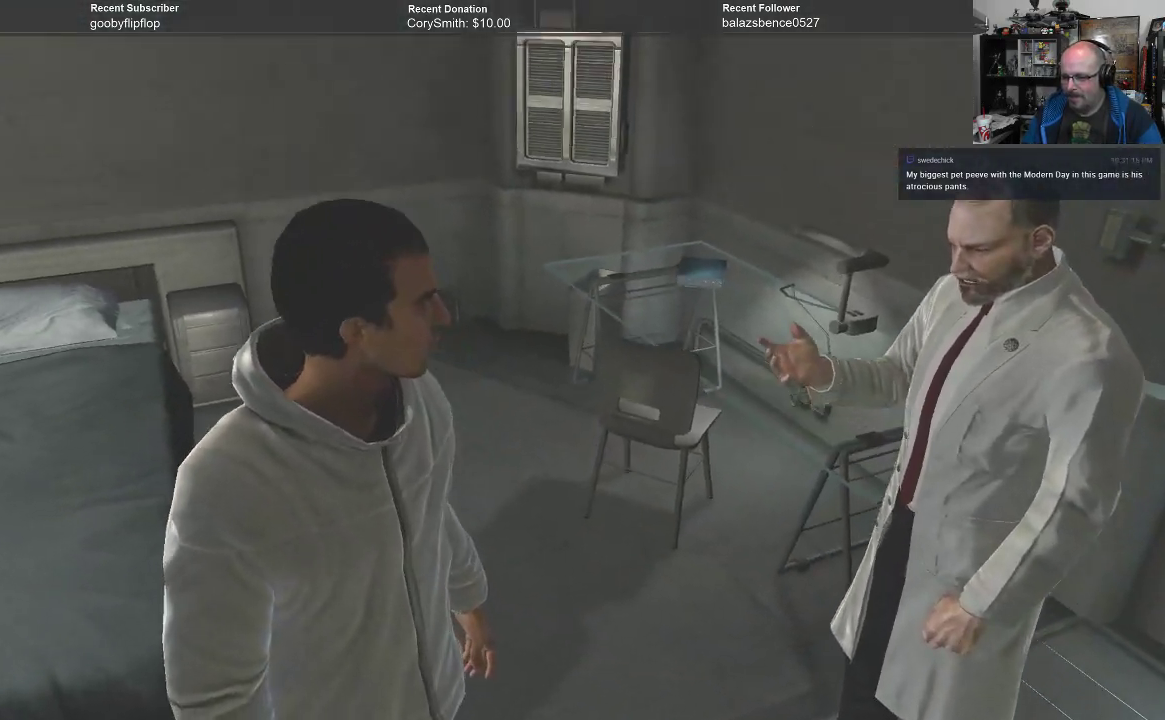
{"buttons": [], "left_stick": "center", "right_stick": "left", "events": []}
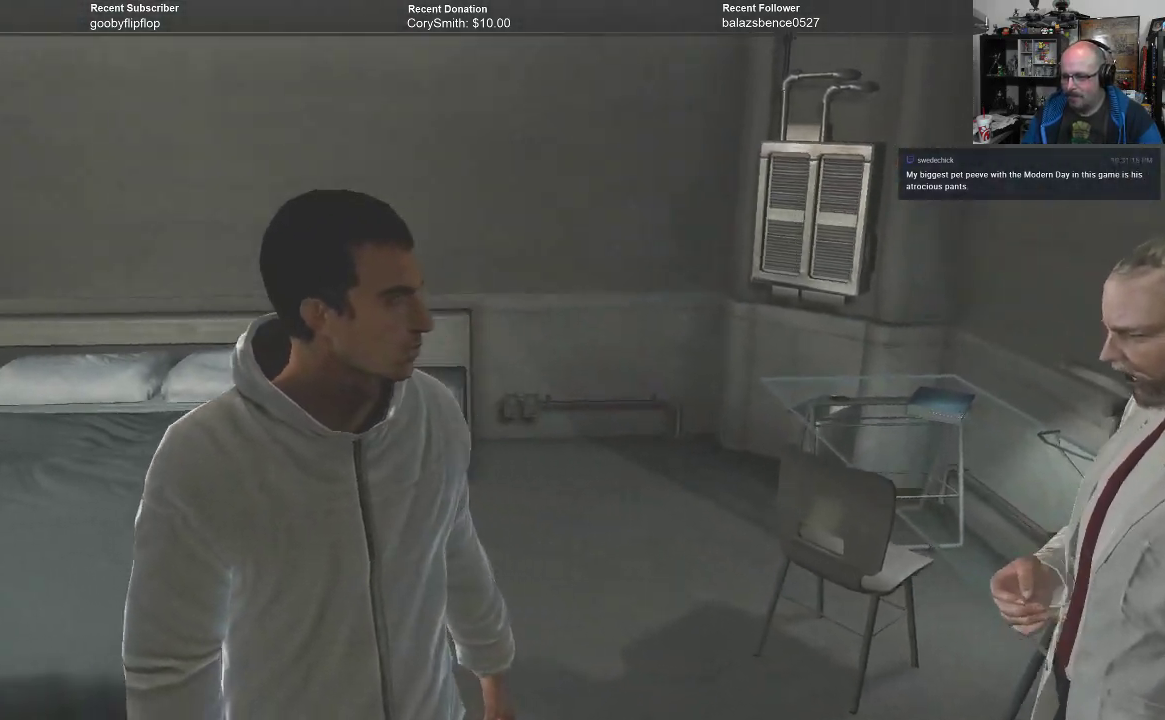
{"buttons": [], "left_stick": "center", "right_stick": "left", "events": [[33, "right_stick", "down-left"], [233, "right_stick", "left"]]}
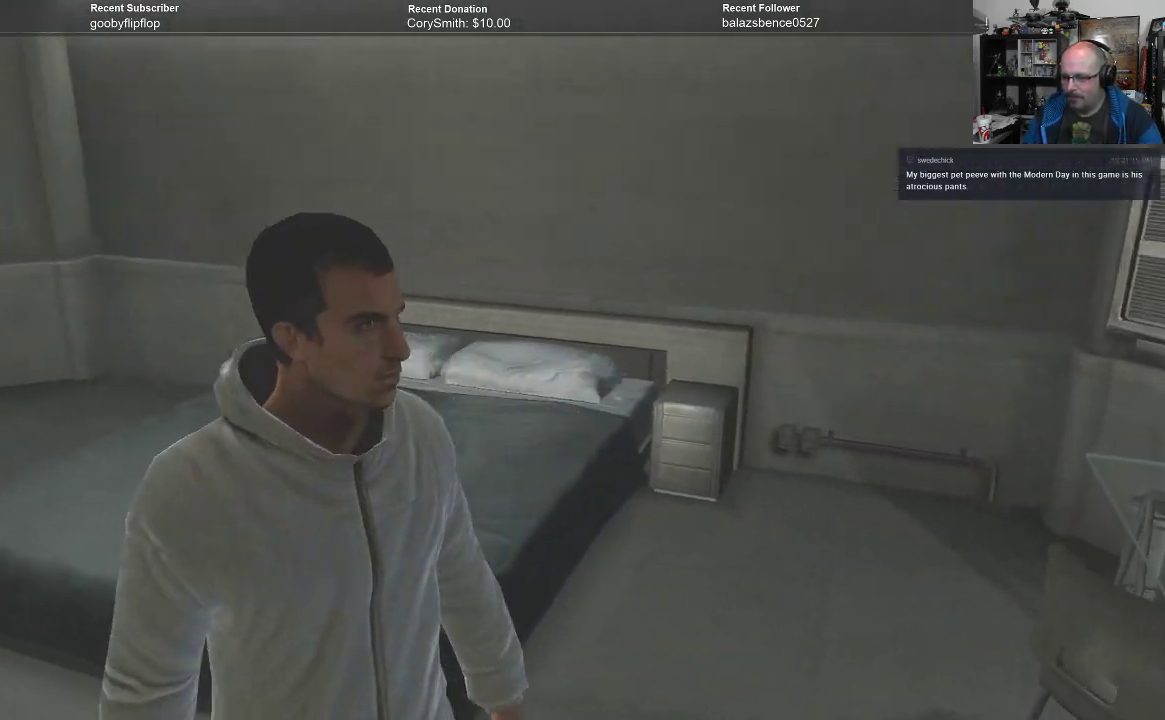
{"buttons": [], "left_stick": "center", "right_stick": "left", "events": []}
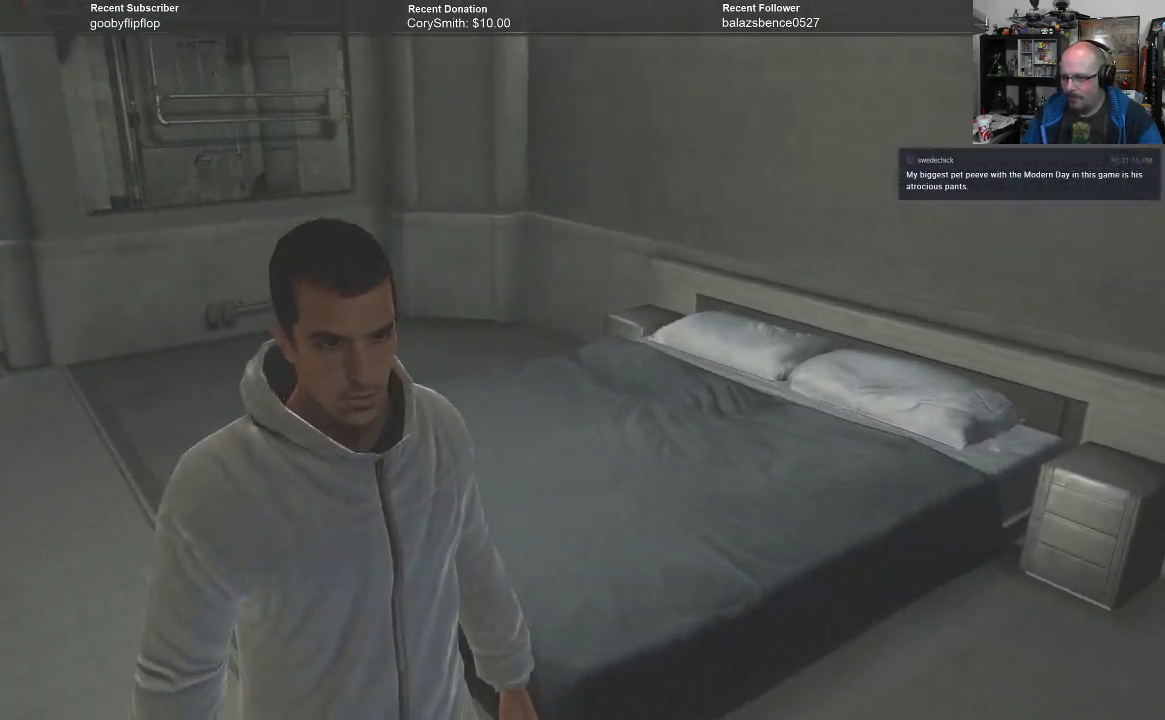
{"buttons": [], "left_stick": "center", "right_stick": "left", "events": []}
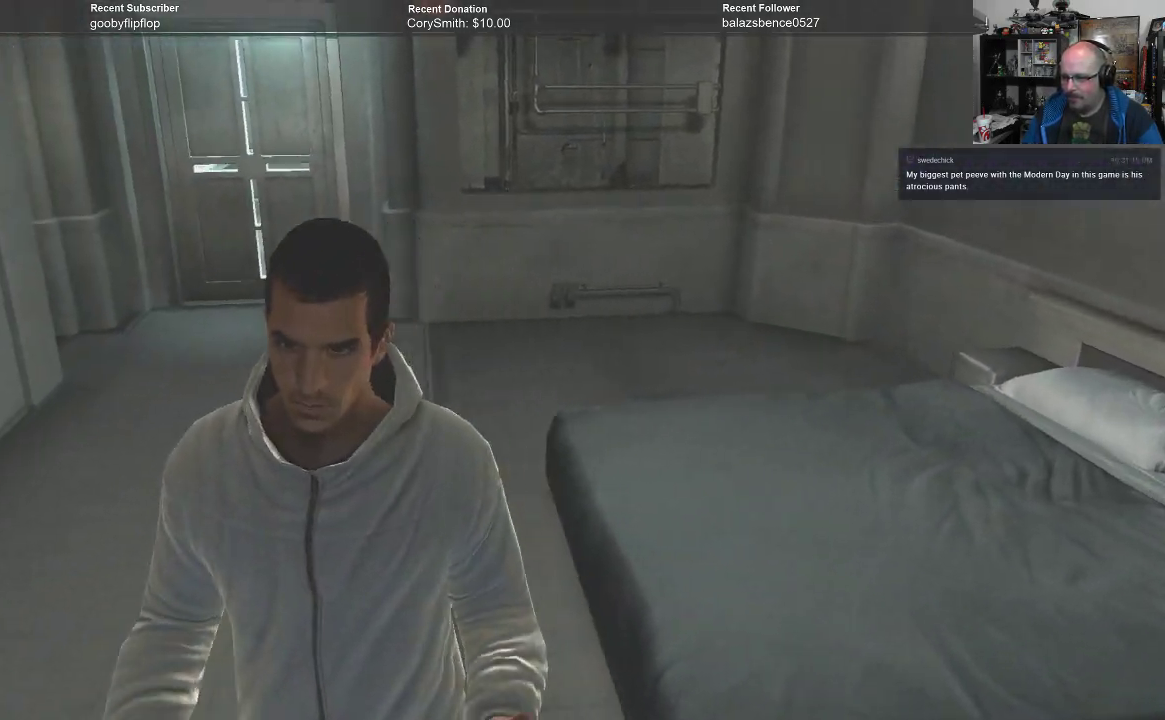
{"buttons": [], "left_stick": "center", "right_stick": "left", "events": []}
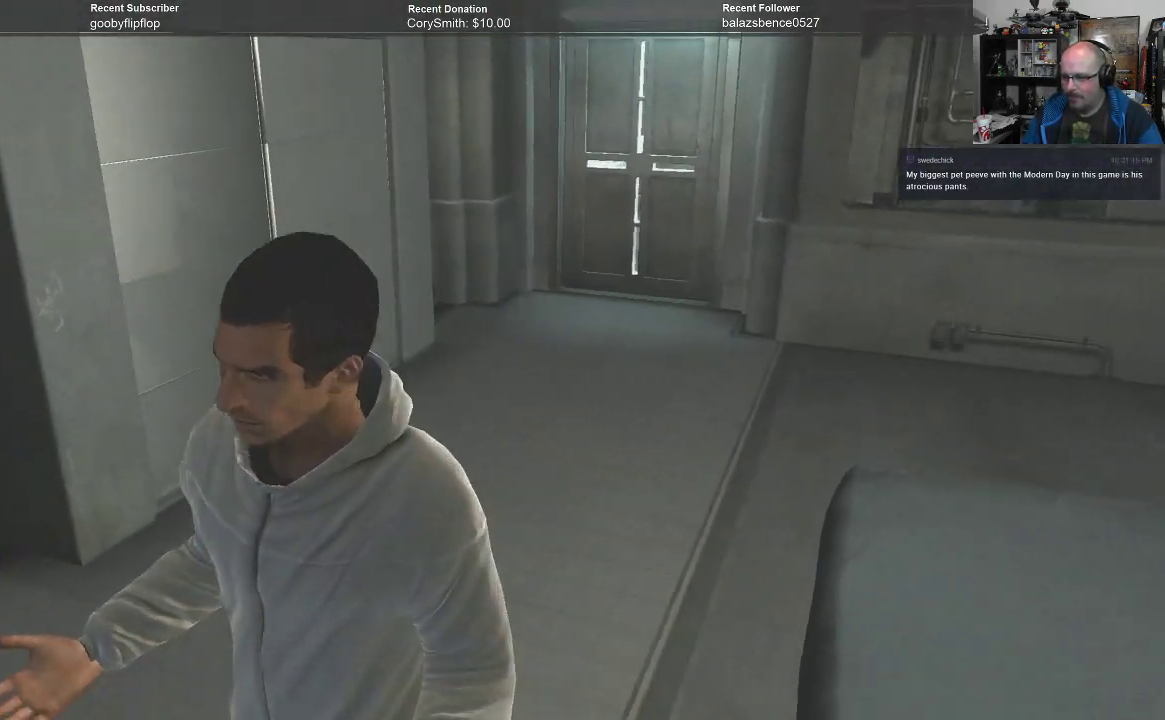
{"buttons": [], "left_stick": "center", "right_stick": "left", "events": []}
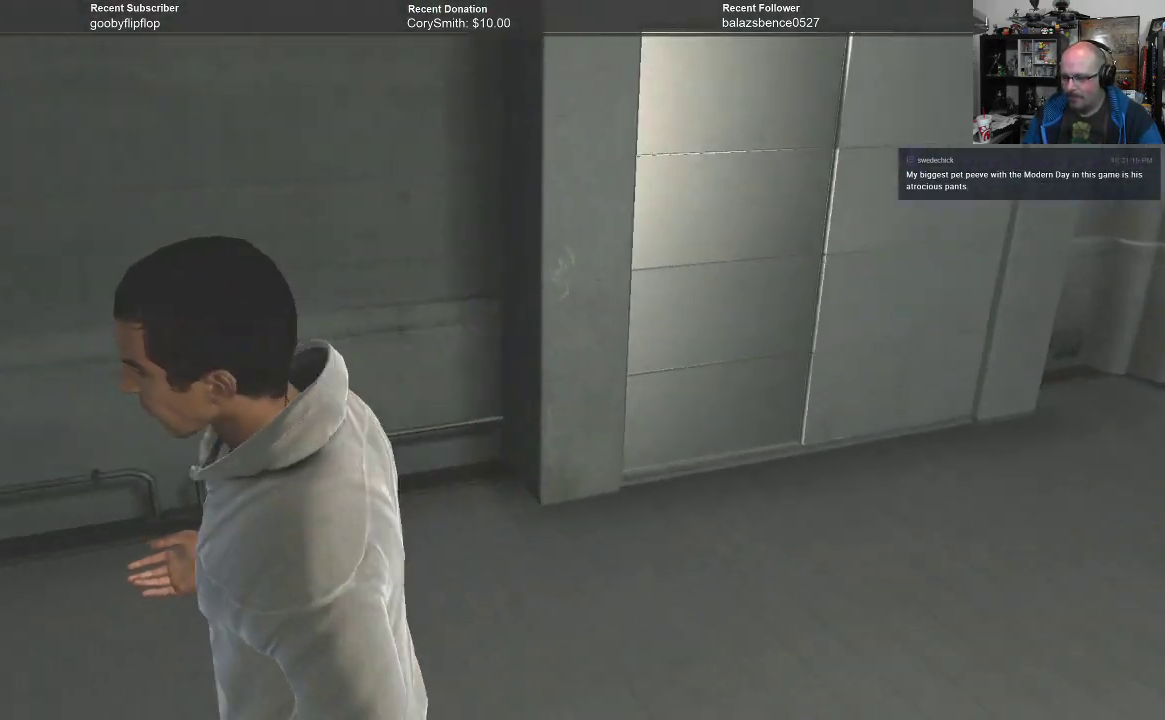
{"buttons": [], "left_stick": "center", "right_stick": "center", "events": [[400, "right_stick", "center"]]}